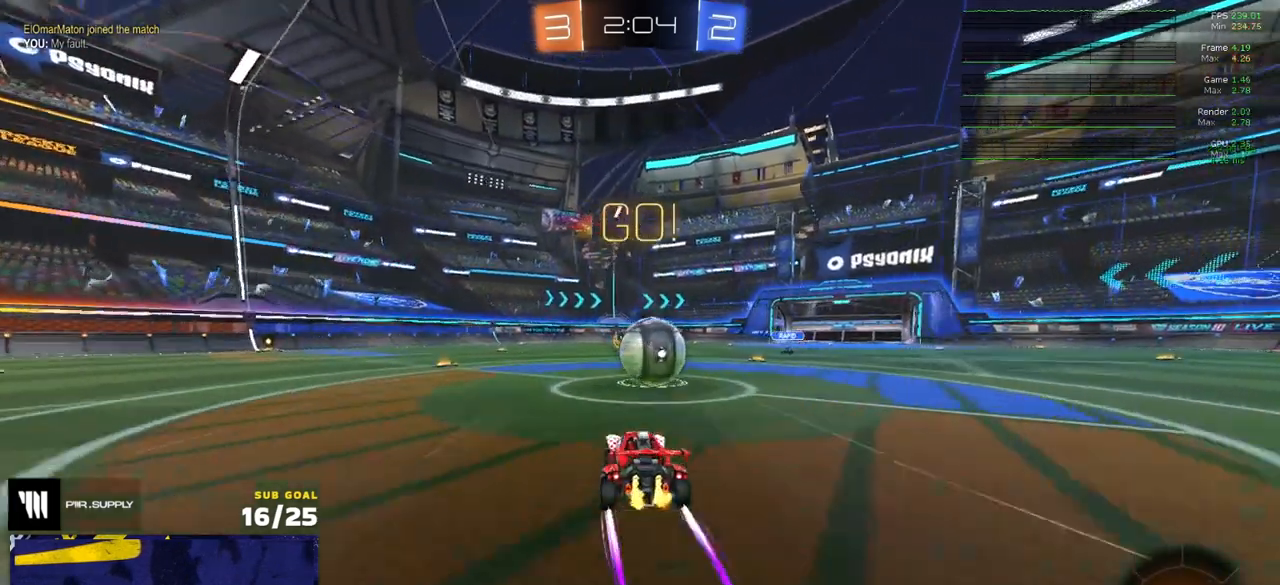
Gameplay with a controller (Xbox layout); each line is a JSON object with the inputs held at the frame after it (dt_ms = milliseconds from this image to that frame). "events" lists button and stick changes between this image and that frame as [ms after this image, input, new state], when the widget could be followed in between.
{"dt_ms": 500, "buttons": ["R2"], "left_stick": "down", "right_stick": "center", "events": [[67, "A", "down"], [183, "A", "up"], [217, "L1", "down"], [217, "left_stick", "up"], [267, "A", "down"], [267, "L3", "down"], [267, "R1", "down"], [333, "left_stick", "down-left"], [367, "L3", "up"], [400, "A", "up"], [417, "R1", "up"], [483, "left_stick", "down"], [500, "L1", "up"]]}
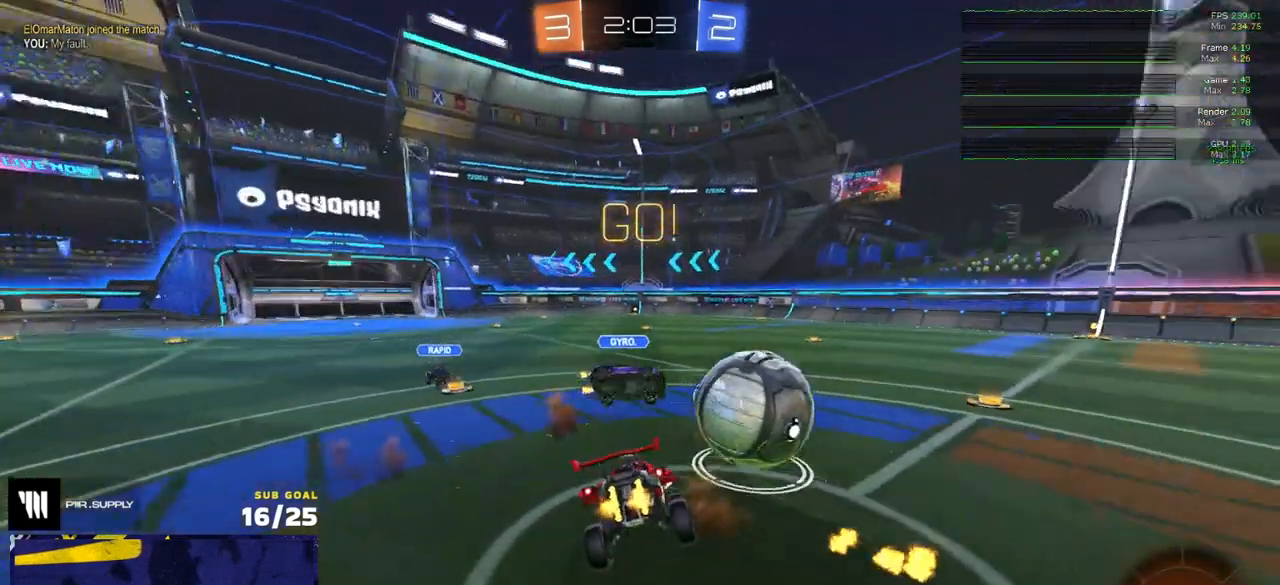
{"dt_ms": 500, "buttons": ["R2", "L3"], "left_stick": "down-right", "right_stick": "center", "events": [[117, "left_stick", "down-right"], [267, "L3", "down"], [333, "left_stick", "down"], [467, "left_stick", "down-right"]]}
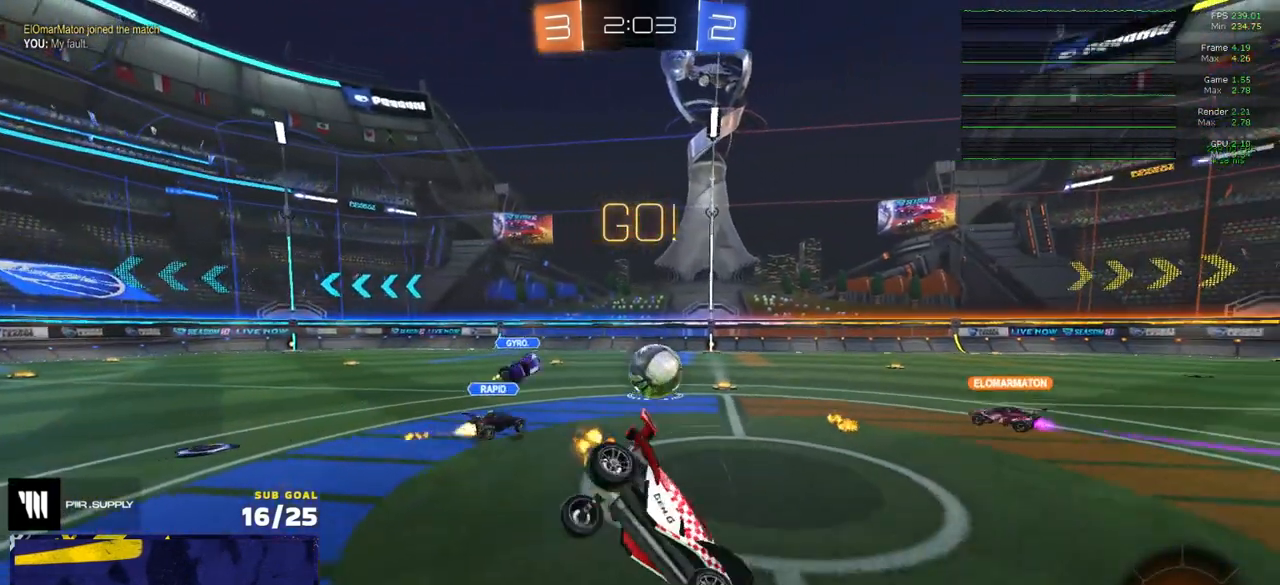
{"dt_ms": 500, "buttons": ["R2"], "left_stick": "down-left", "right_stick": "center", "events": [[133, "left_stick", "down"], [200, "L3", "up"], [367, "left_stick", "down-left"]]}
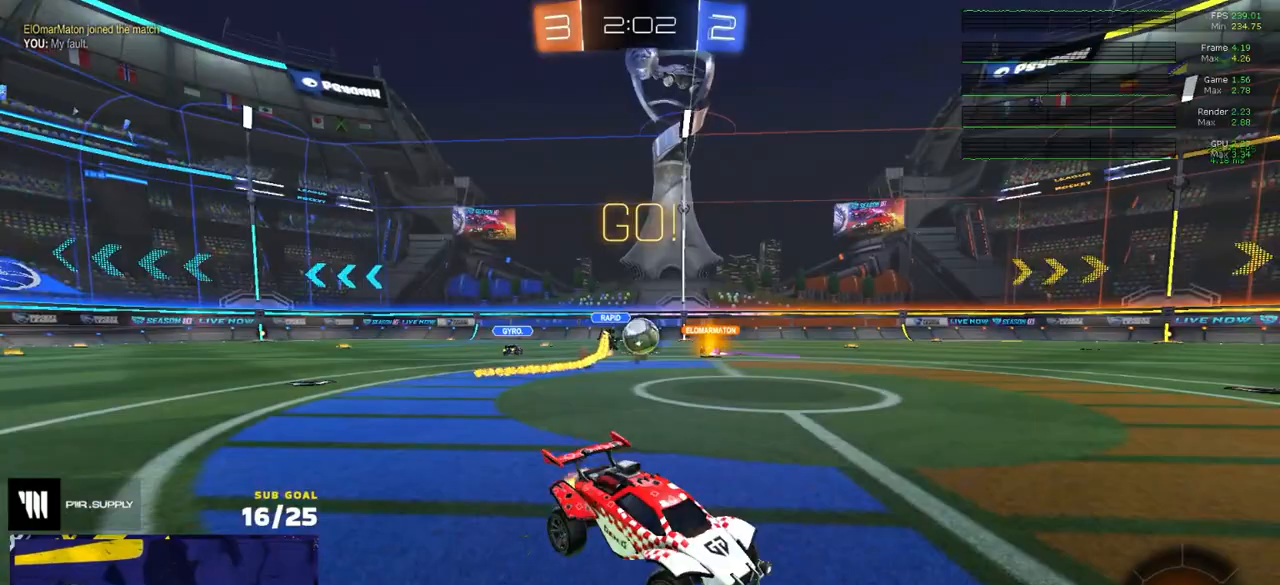
{"dt_ms": 500, "buttons": ["R2"], "left_stick": "left", "right_stick": "center", "events": [[67, "left_stick", "center"], [183, "left_stick", "right"], [367, "left_stick", "center"], [483, "left_stick", "left"]]}
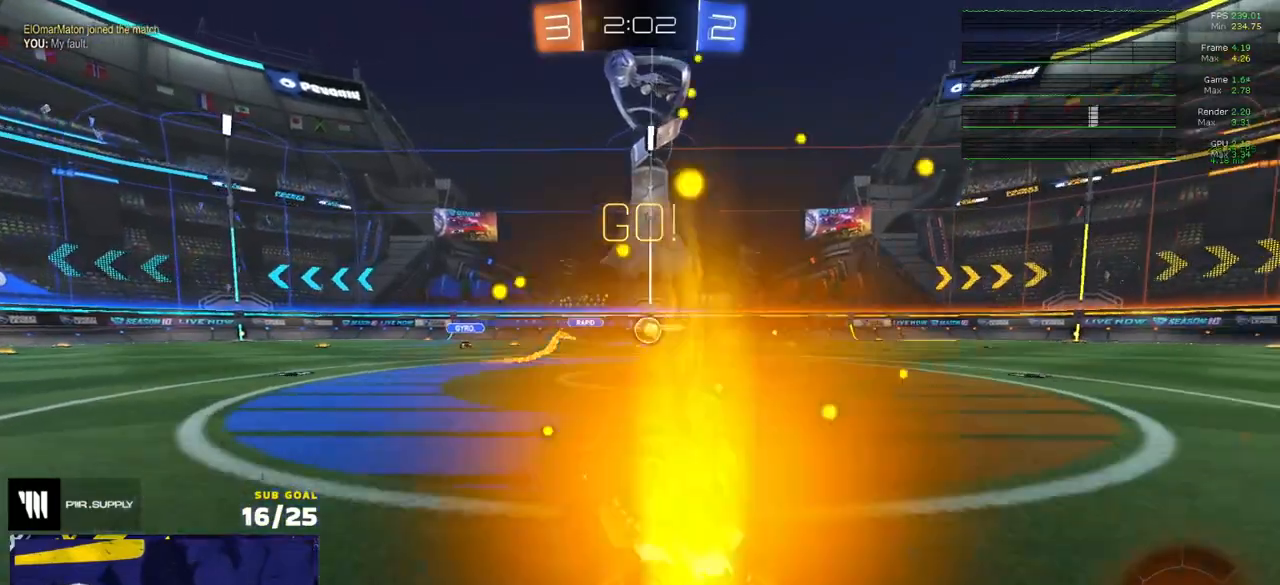
{"dt_ms": 500, "buttons": ["A", "R1", "R2"], "left_stick": "left", "right_stick": "center", "events": [[150, "left_stick", "center"], [367, "R1", "down"], [367, "left_stick", "left"], [500, "A", "down"]]}
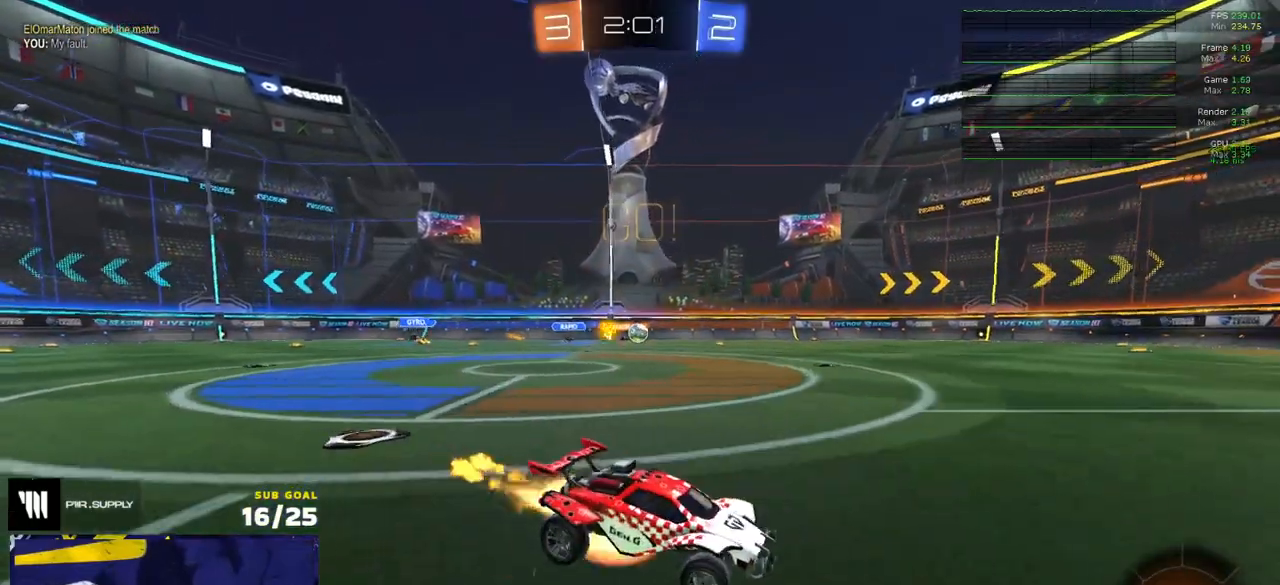
{"dt_ms": 1000, "buttons": ["R2"], "left_stick": "center", "right_stick": "center"}
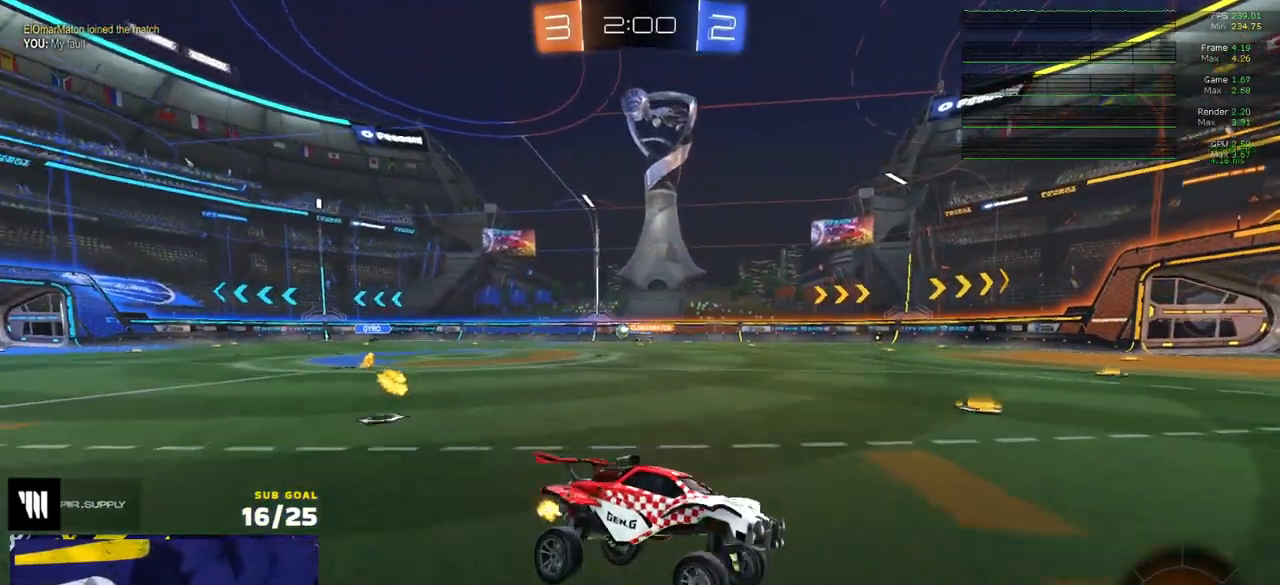
{"dt_ms": 500, "buttons": ["R1", "R2"], "left_stick": "left", "right_stick": "center", "events": [[150, "Y", "down"], [167, "R1", "down"], [233, "Y", "up"], [250, "left_stick", "left"]]}
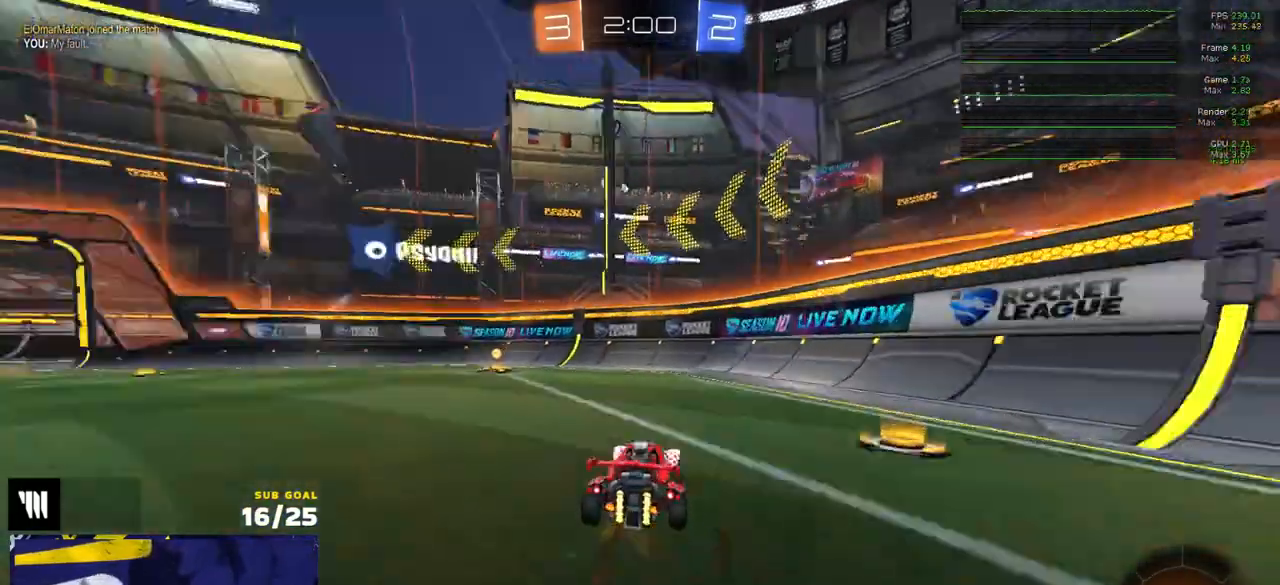
{"dt_ms": 500, "buttons": ["X", "R2"], "left_stick": "left", "right_stick": "center", "events": [[17, "Y", "down"], [83, "Y", "up"], [100, "left_stick", "center"], [117, "R1", "up"], [233, "left_stick", "left"], [350, "left_stick", "center"], [417, "left_stick", "left"], [433, "X", "down"]]}
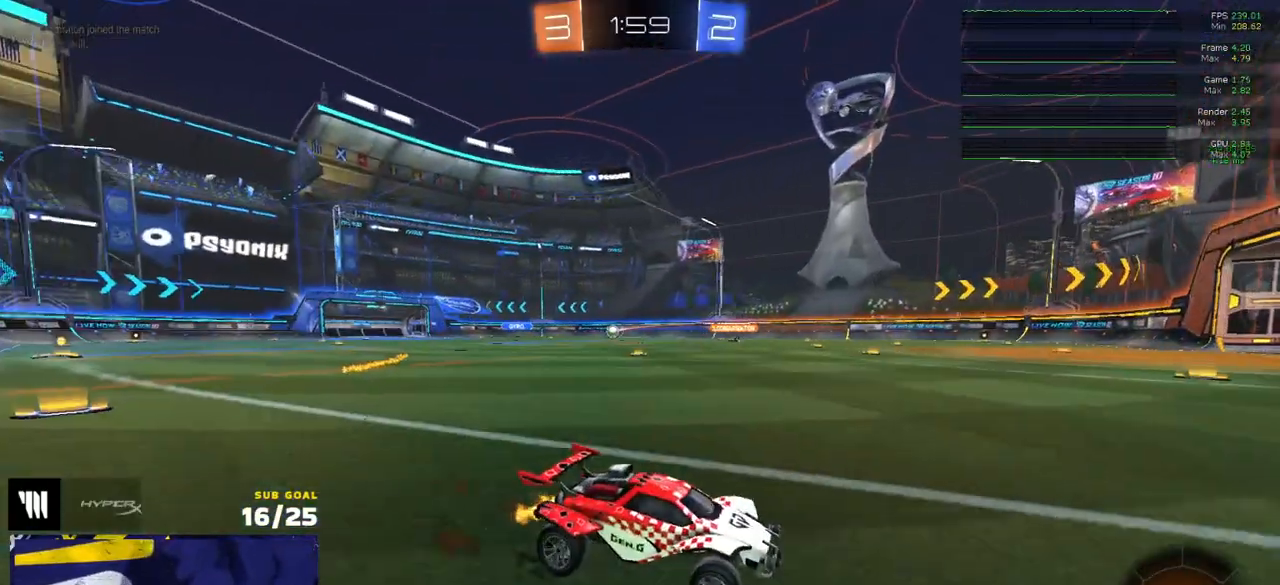
{"dt_ms": 500, "buttons": ["R2"], "left_stick": "left", "right_stick": "center", "events": [[133, "X", "up"]]}
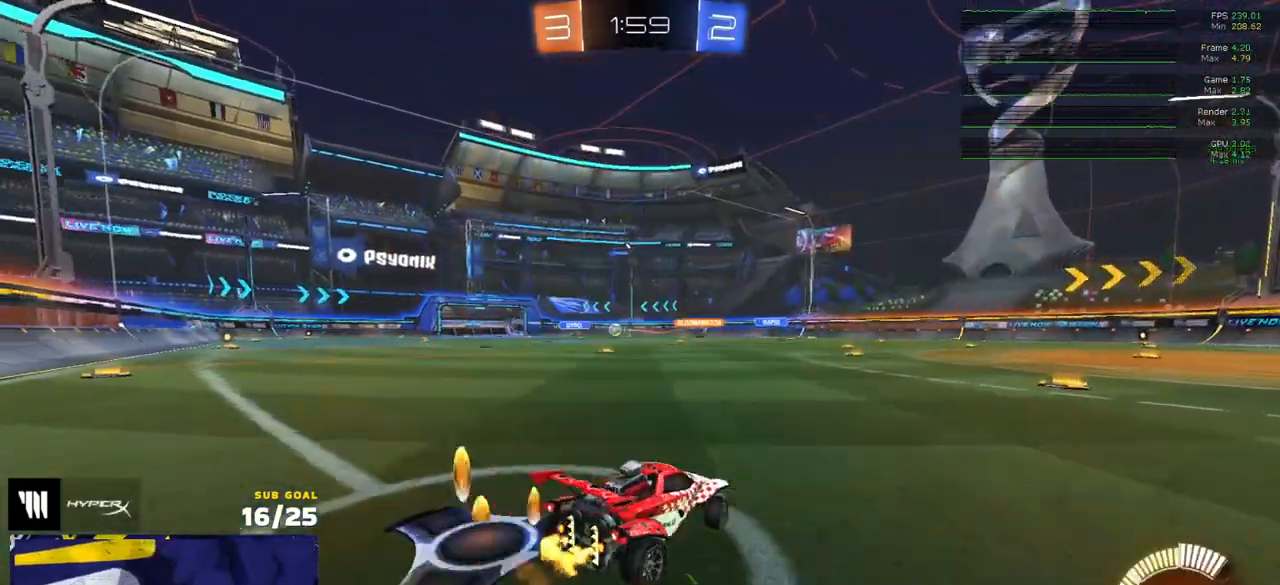
{"dt_ms": 500, "buttons": ["R2"], "left_stick": "left", "right_stick": "center", "events": []}
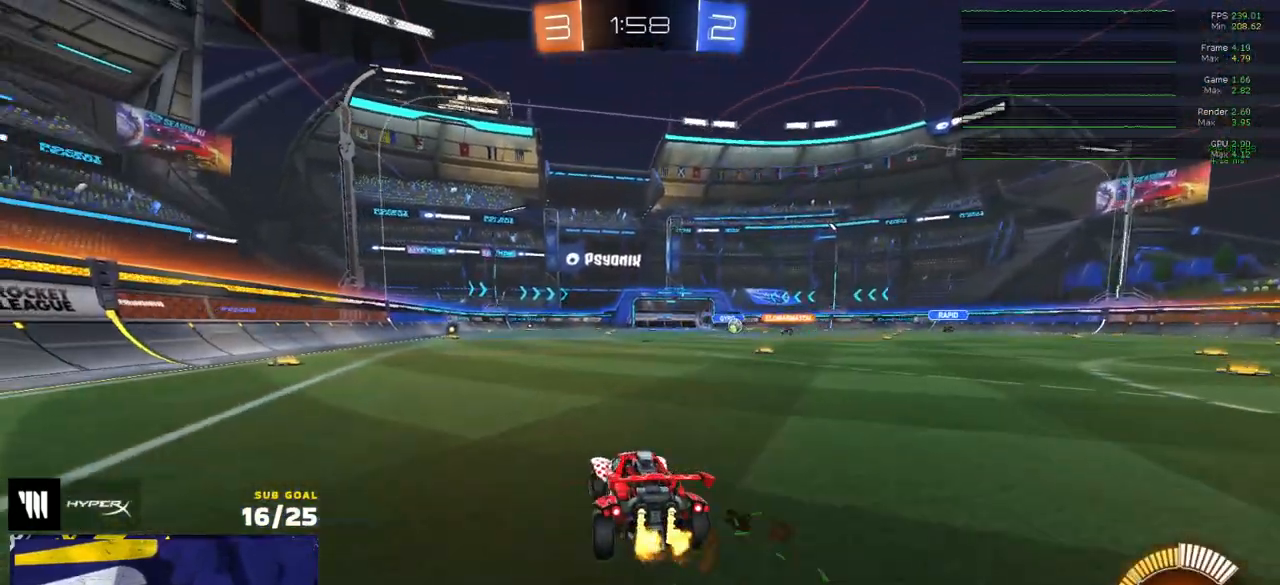
{"dt_ms": 500, "buttons": ["R2"], "left_stick": "center", "right_stick": "center", "events": [[67, "left_stick", "center"]]}
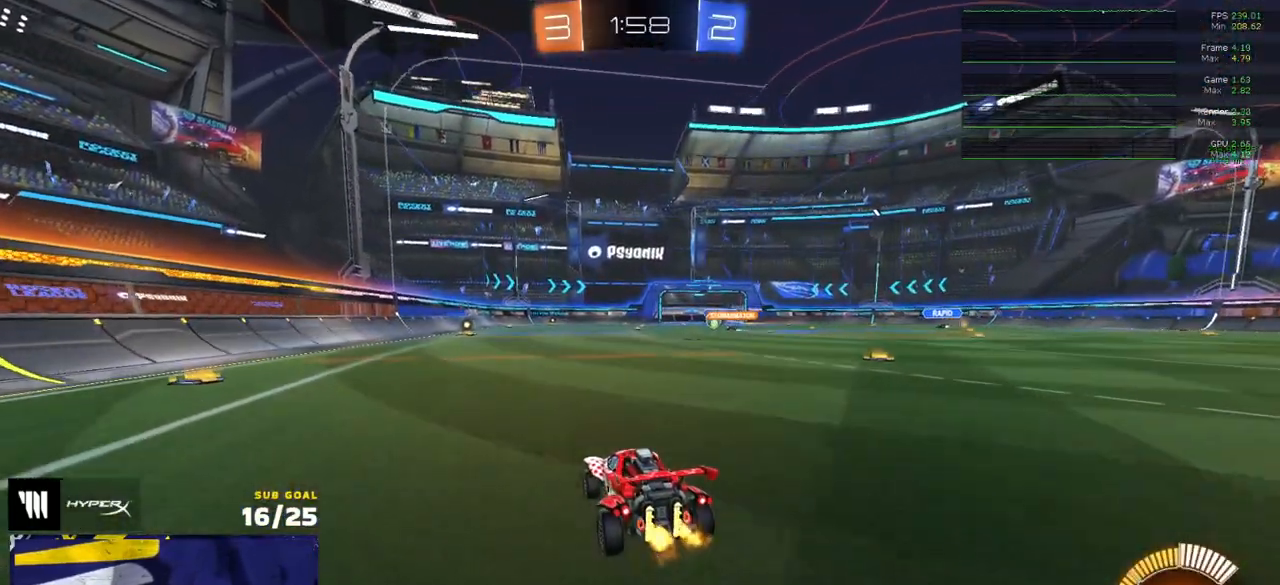
{"dt_ms": 500, "buttons": ["R2"], "left_stick": "center", "right_stick": "center", "events": []}
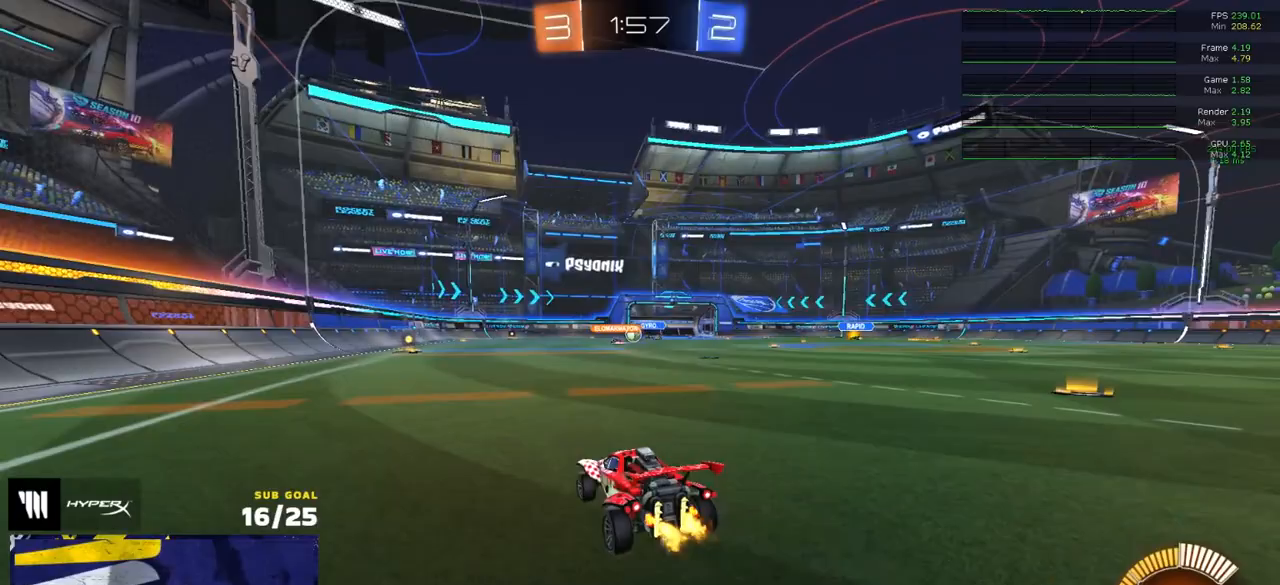
{"dt_ms": 500, "buttons": ["R2"], "left_stick": "right", "right_stick": "center", "events": [[233, "left_stick", "left"], [367, "left_stick", "center"], [433, "left_stick", "right"]]}
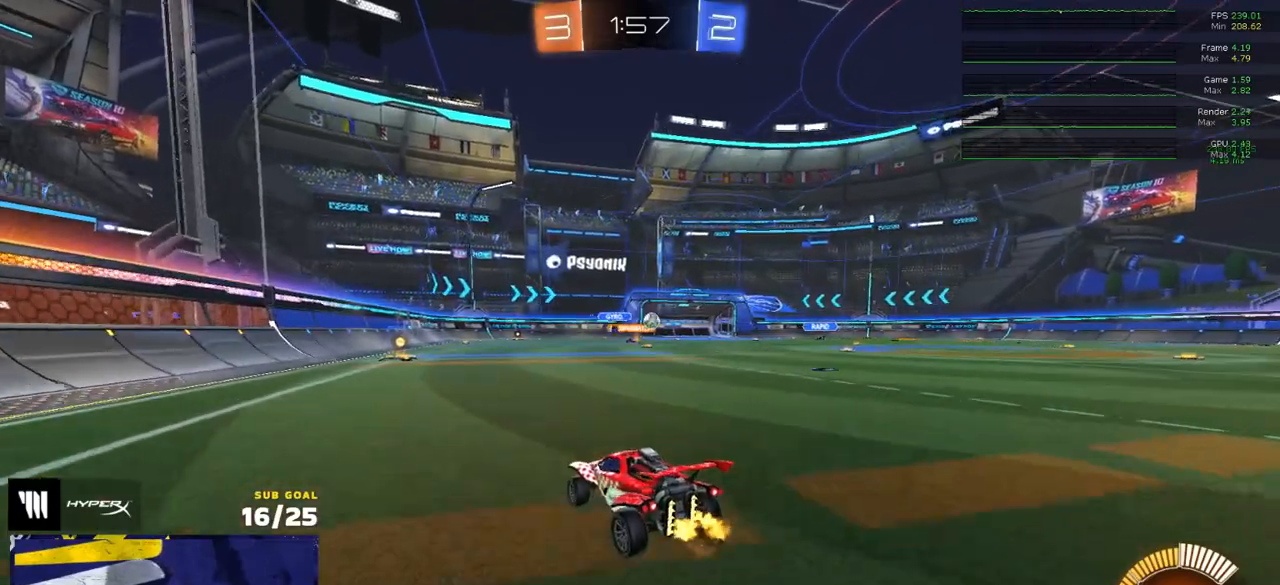
{"dt_ms": 500, "buttons": ["R2"], "left_stick": "left", "right_stick": "center", "events": [[250, "R1", "down"], [333, "left_stick", "center"], [367, "R1", "up"], [500, "left_stick", "left"]]}
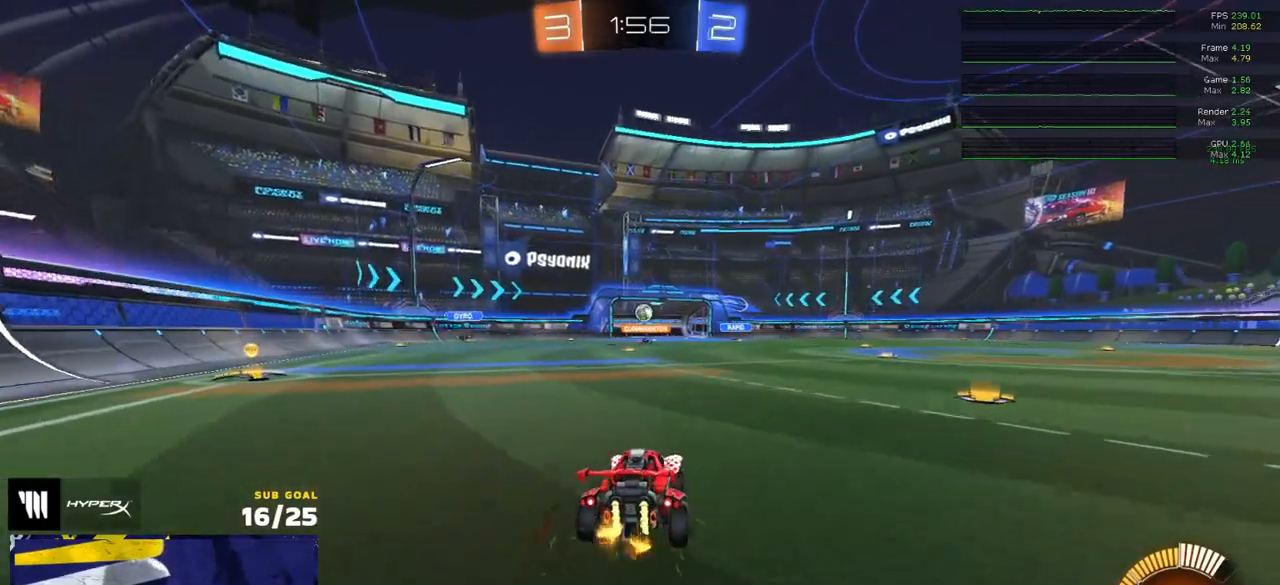
{"dt_ms": 500, "buttons": ["R2"], "left_stick": "center", "right_stick": "center", "events": [[150, "left_stick", "center"]]}
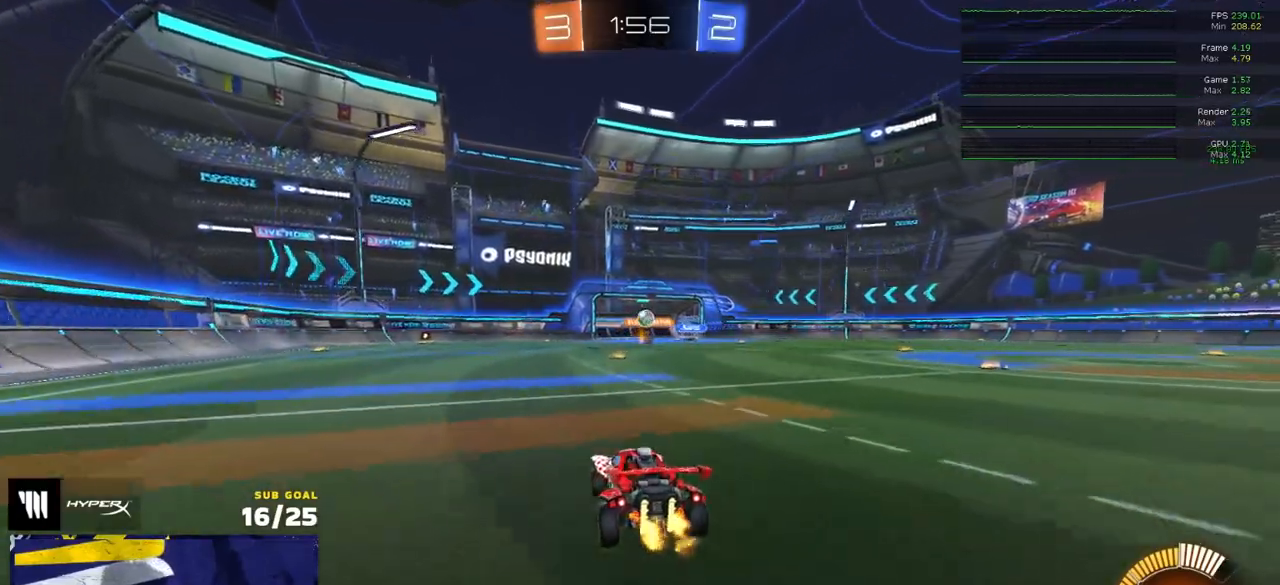
{"dt_ms": 500, "buttons": ["R1", "R2"], "left_stick": "center", "right_stick": "center", "events": [[133, "left_stick", "right"], [200, "R1", "down"], [217, "left_stick", "center"]]}
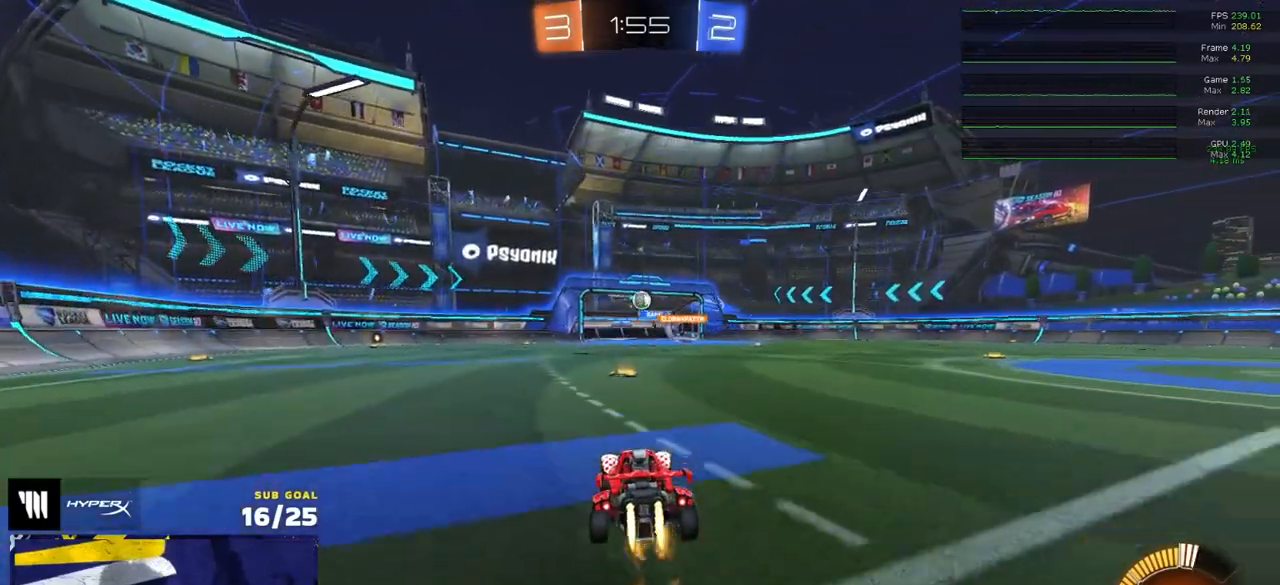
{"dt_ms": 500, "buttons": ["R1", "R2"], "left_stick": "center", "right_stick": "center", "events": [[133, "R2", "up"], [250, "R2", "down"]]}
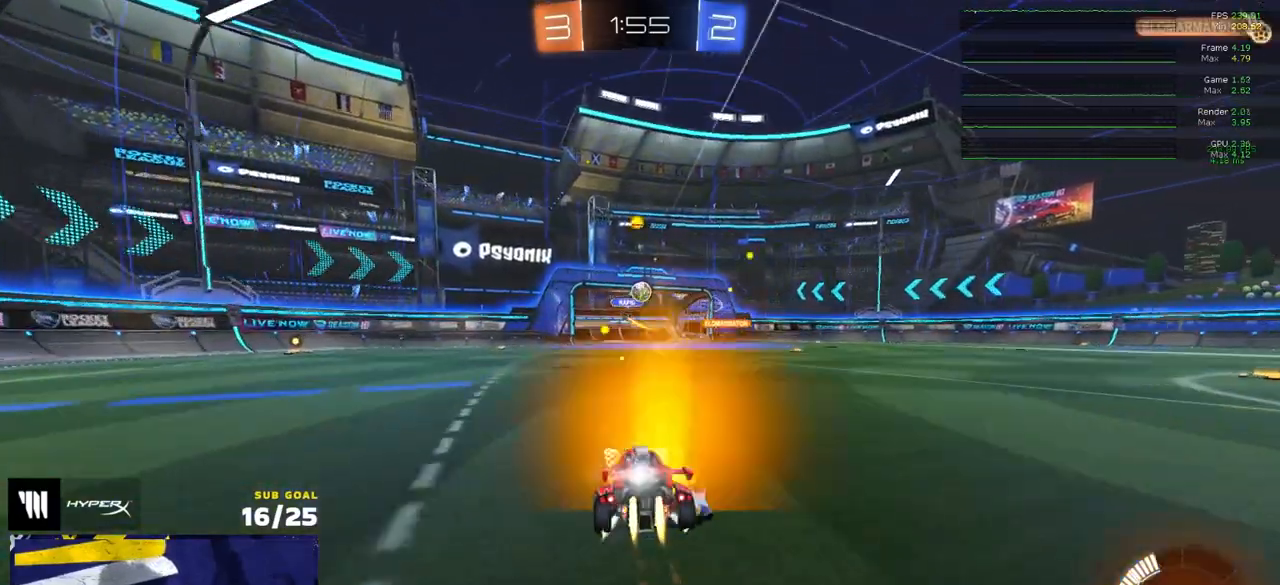
{"dt_ms": 500, "buttons": ["R2"], "left_stick": "center", "right_stick": "center", "events": [[100, "R1", "up"], [200, "left_stick", "right"], [333, "left_stick", "center"]]}
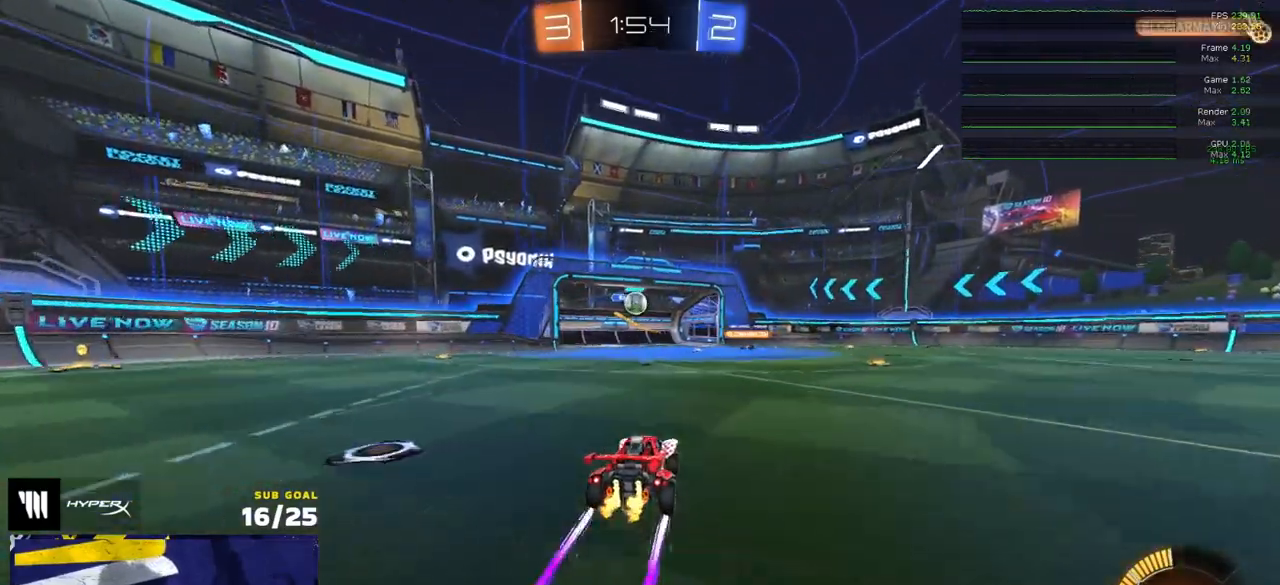
{"dt_ms": 500, "buttons": ["R2"], "left_stick": "center", "right_stick": "center", "events": []}
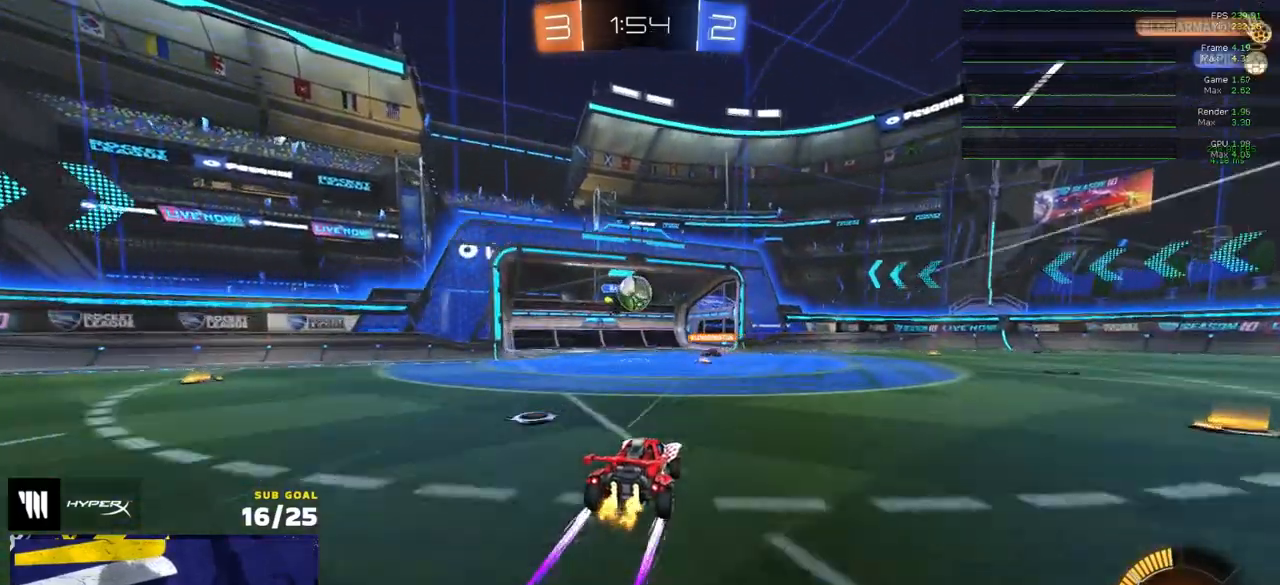
{"dt_ms": 500, "buttons": ["L2"], "left_stick": "up-right", "right_stick": "center", "events": [[100, "left_stick", "left"], [233, "L2", "down"], [233, "R2", "up"], [233, "left_stick", "right"], [367, "left_stick", "center"], [433, "left_stick", "right"], [483, "left_stick", "up-right"]]}
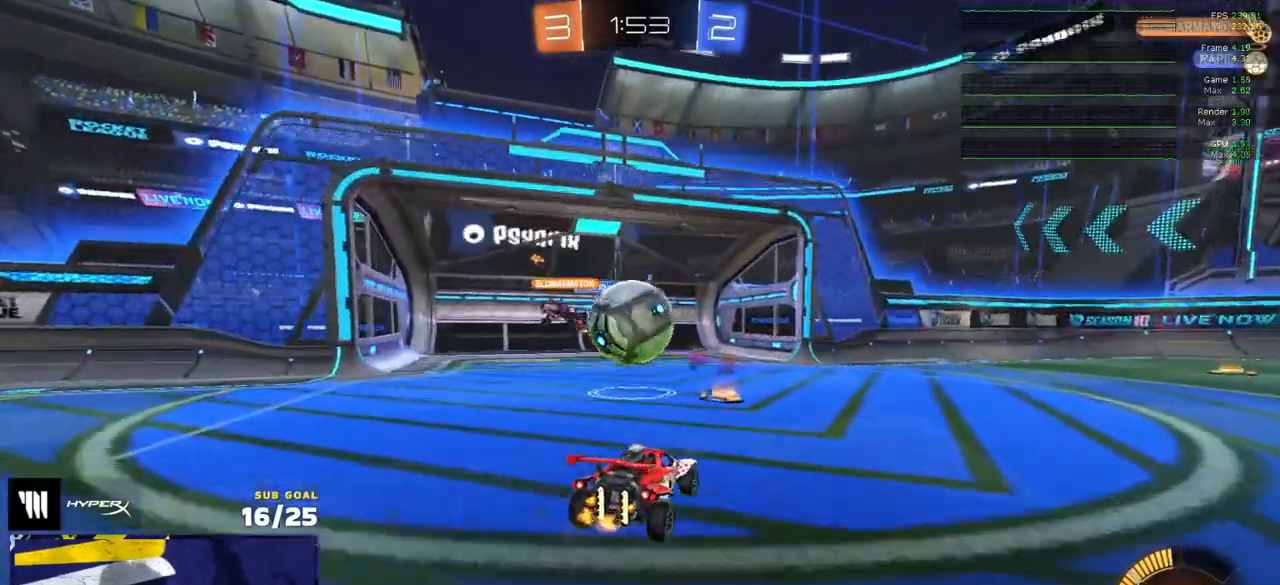
{"dt_ms": 500, "buttons": ["R1"], "left_stick": "up-right", "right_stick": "center", "events": [[150, "left_stick", "up-left"], [200, "A", "down"], [233, "L2", "up"], [233, "R1", "down"], [233, "left_stick", "down-left"], [383, "A", "up"], [433, "left_stick", "up-left"], [500, "left_stick", "up-right"]]}
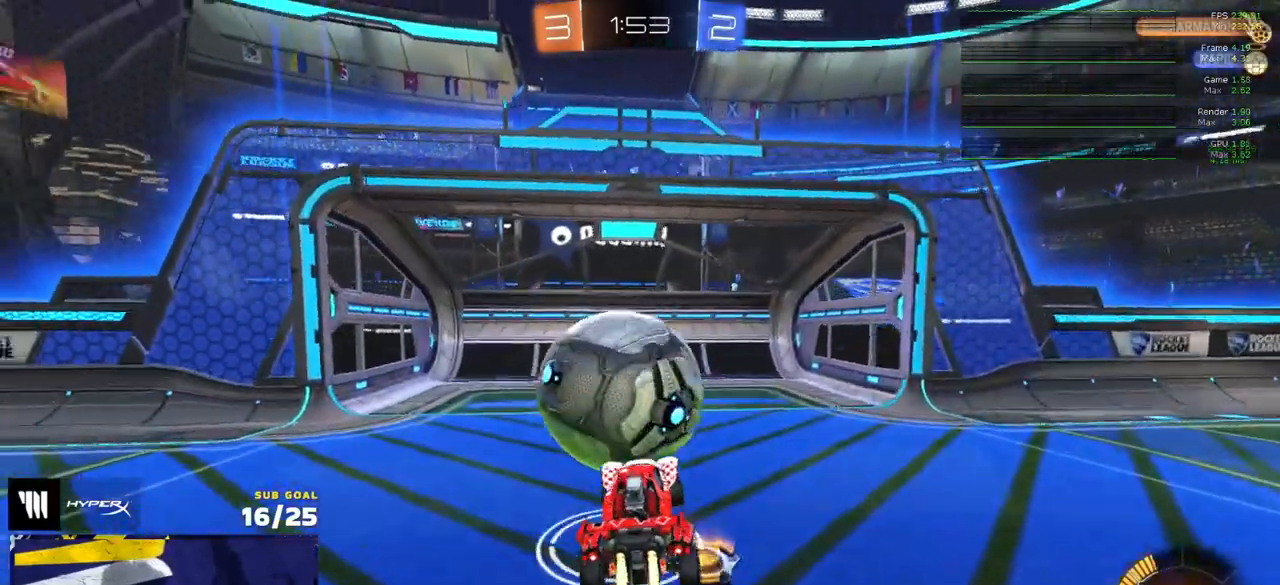
{"dt_ms": 500, "buttons": [], "left_stick": "down", "right_stick": "center", "events": [[33, "left_stick", "right"], [167, "L1", "down"], [167, "left_stick", "left"], [233, "left_stick", "up-left"], [283, "A", "down"], [333, "L3", "down"], [367, "A", "up"], [383, "L3", "up"], [383, "left_stick", "down"], [400, "L1", "up"], [400, "R1", "up"]]}
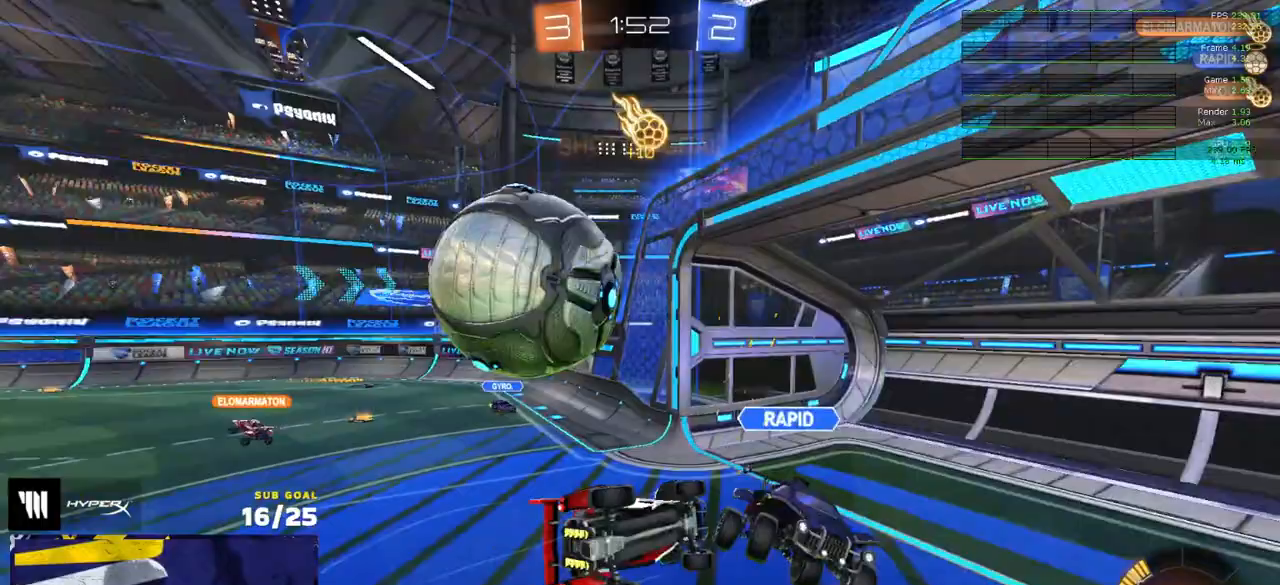
{"dt_ms": 500, "buttons": [], "left_stick": "center", "right_stick": "center", "events": [[500, "left_stick", "center"]]}
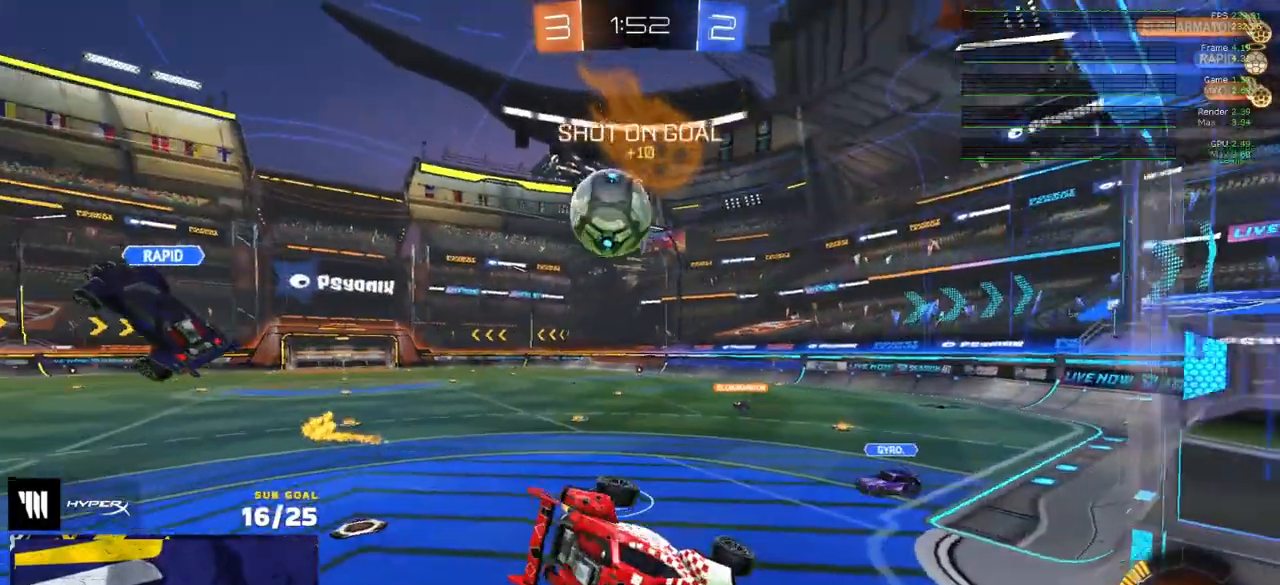
{"dt_ms": 500, "buttons": ["R2"], "left_stick": "left", "right_stick": "center", "events": [[117, "L1", "down"], [150, "R2", "down"], [167, "left_stick", "up-left"], [217, "left_stick", "left"], [267, "L1", "up"]]}
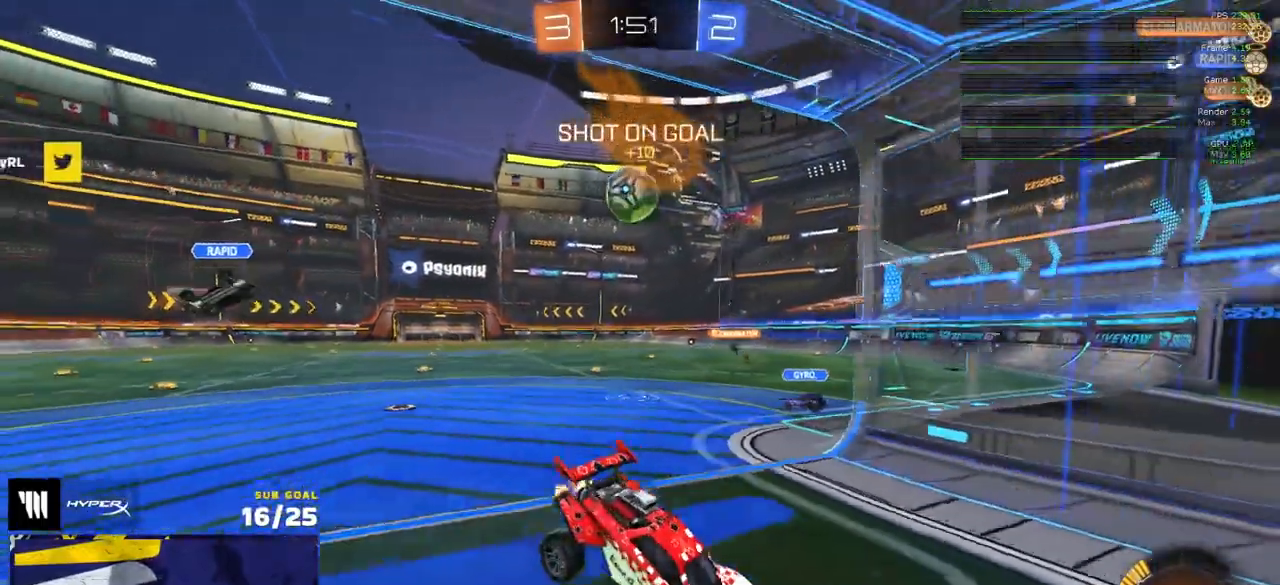
{"dt_ms": 500, "buttons": ["R1"], "left_stick": "left", "right_stick": "center", "events": [[183, "R1", "down"], [417, "X", "down"], [483, "X", "up"], [500, "R2", "up"]]}
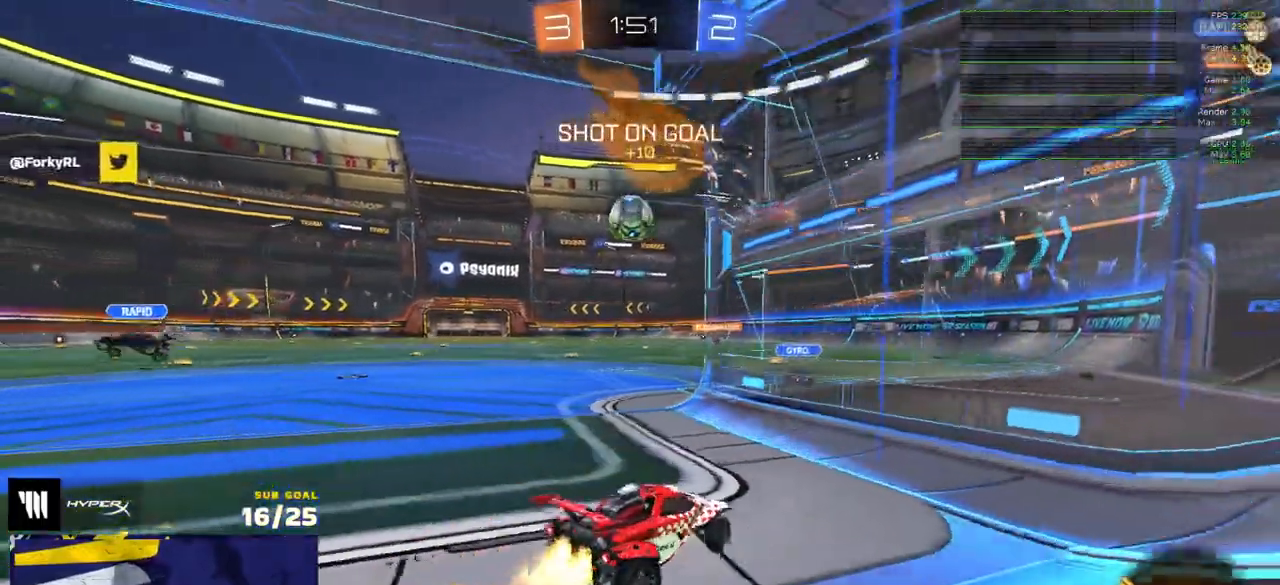
{"dt_ms": 1000, "buttons": ["L1", "R2"], "left_stick": "down-left", "right_stick": "center"}
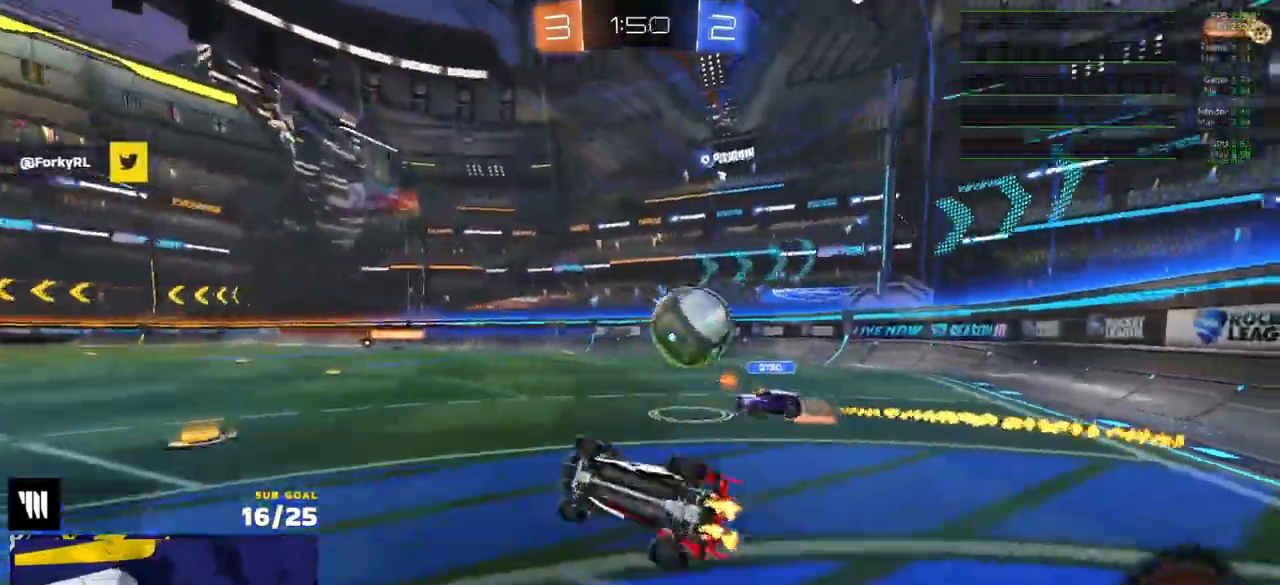
{"dt_ms": 500, "buttons": ["R2"], "left_stick": "center", "right_stick": "center", "events": [[133, "L1", "up"], [267, "left_stick", "left"], [317, "Y", "down"], [383, "Y", "up"], [417, "left_stick", "center"]]}
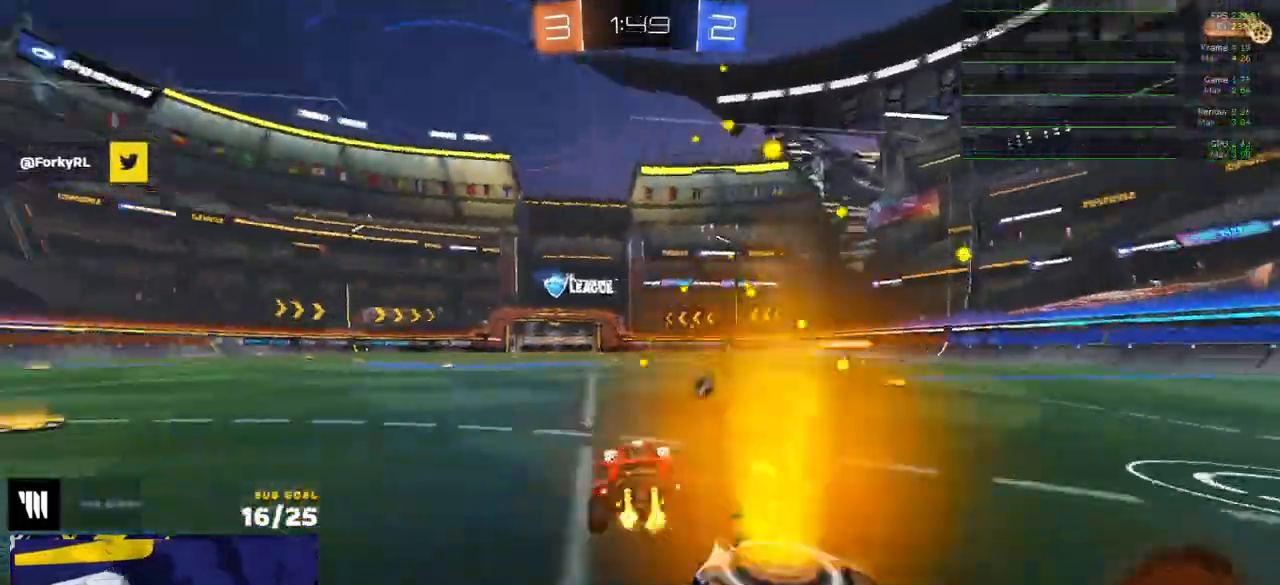
{"dt_ms": 500, "buttons": ["L1", "R2"], "left_stick": "down-left", "right_stick": "center", "events": [[33, "A", "down"], [50, "left_stick", "up-left"], [67, "L1", "down"], [83, "A", "up"], [117, "A", "down"], [150, "left_stick", "down-left"], [217, "A", "up"]]}
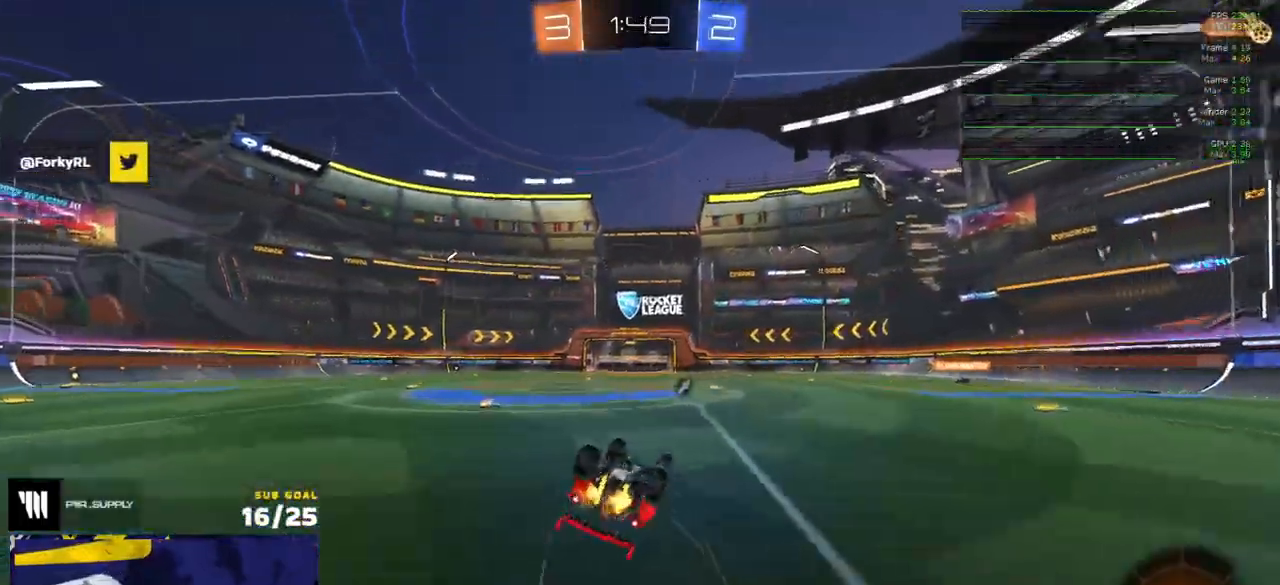
{"dt_ms": 500, "buttons": ["R2"], "left_stick": "center", "right_stick": "up-left", "events": [[17, "Y", "down"], [100, "Y", "up"], [333, "right_stick", "up-left"], [383, "L1", "up"], [450, "left_stick", "center"]]}